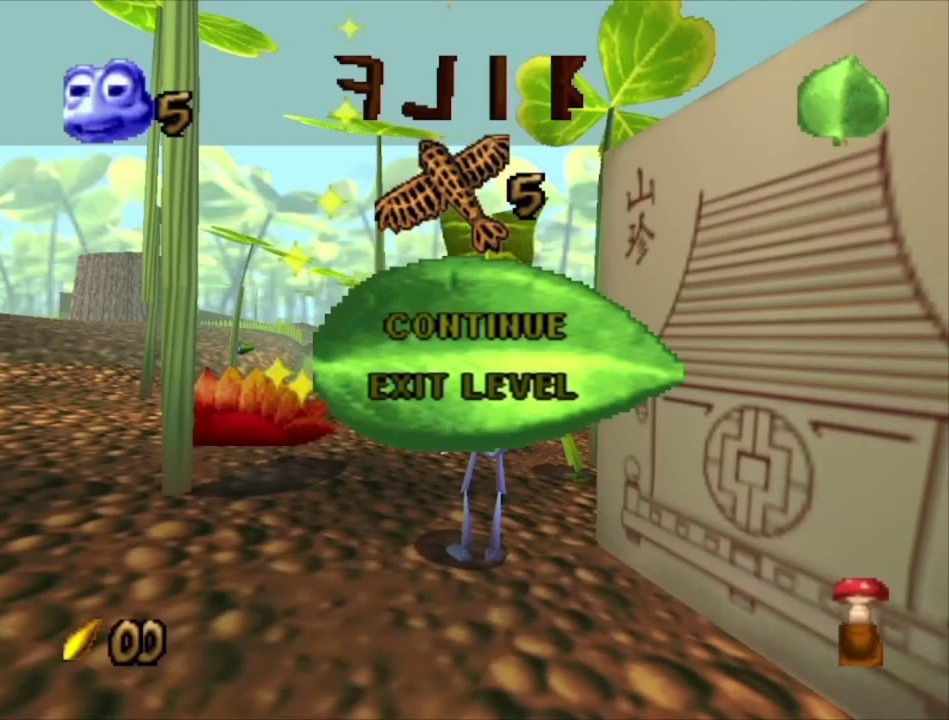
Gameplay with a controller (Xbox layout); each line is a JSON object with the inputs held at the frame after it (dt_ms = milliseconds from this image to that frame). "events" lists button and stick changes between this image and that frame as [ms after this image, input, new state], when the widget could be followed in between.
{"dt_ms": 400, "buttons": ["A"], "left_stick": "center", "right_stick": "center", "events": [[367, "A", "down"]]}
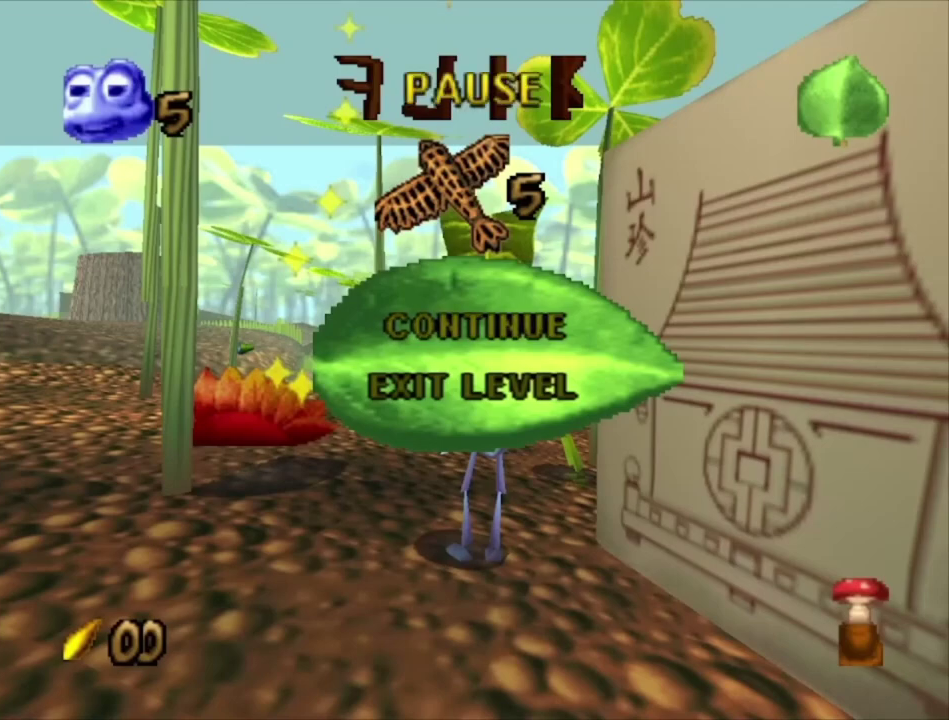
{"dt_ms": 200, "buttons": [], "left_stick": "up-left", "right_stick": "center", "events": [[100, "left_stick", "up-left"], [133, "A", "up"]]}
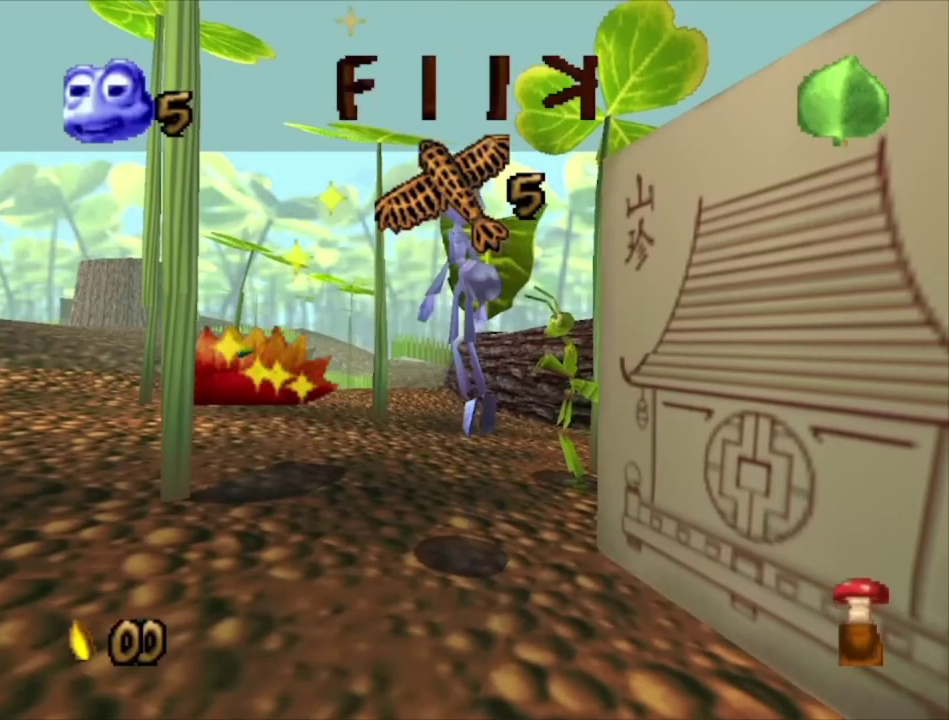
{"dt_ms": 400, "buttons": [], "left_stick": "up", "right_stick": "center", "events": [[400, "left_stick", "up"]]}
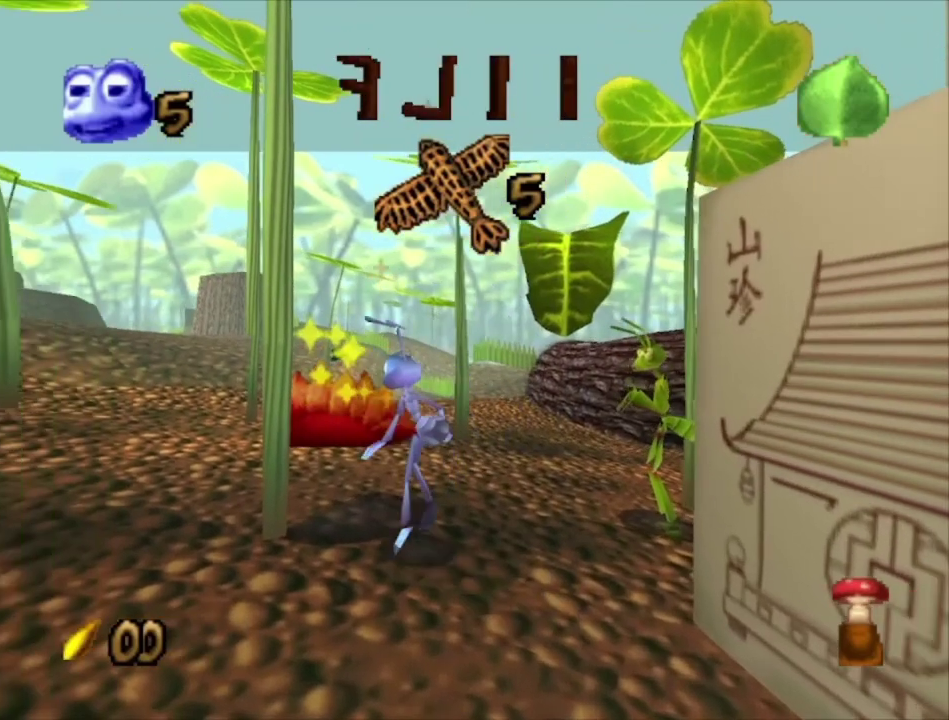
{"dt_ms": 500, "buttons": [], "left_stick": "up-left", "right_stick": "center", "events": [[400, "left_stick", "up-left"]]}
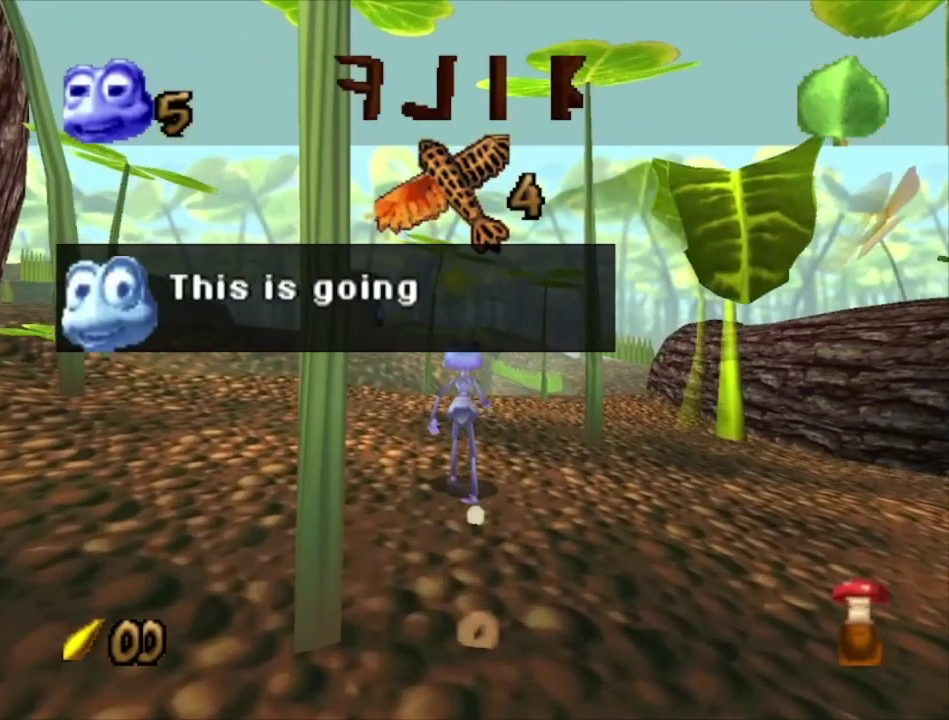
{"dt_ms": 500, "buttons": [], "left_stick": "up-left", "right_stick": "center", "events": []}
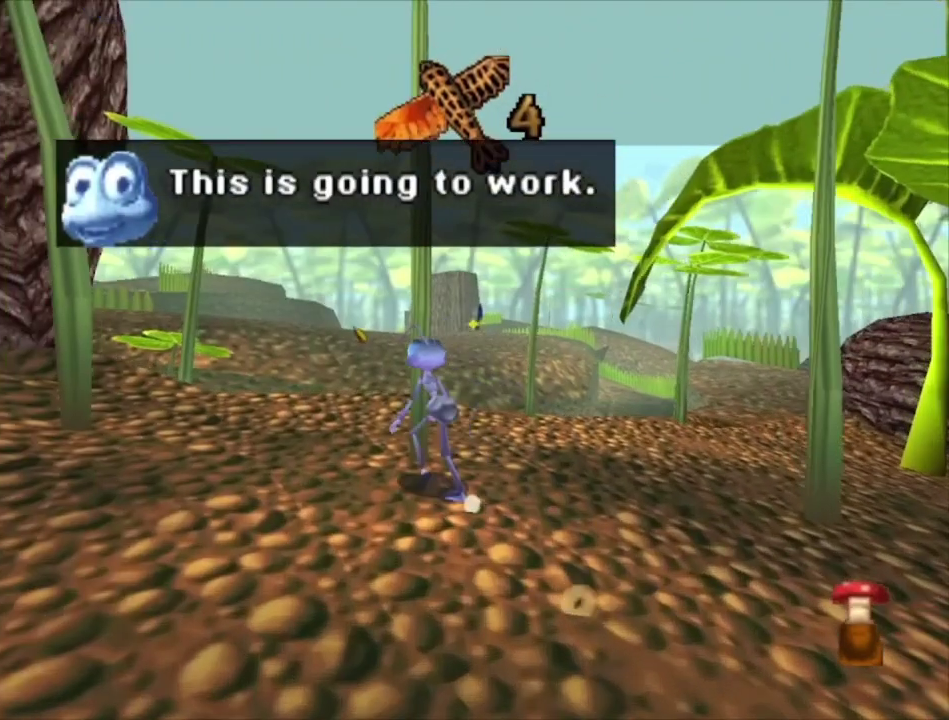
{"dt_ms": 500, "buttons": [], "left_stick": "up", "right_stick": "center", "events": [[167, "left_stick", "up"]]}
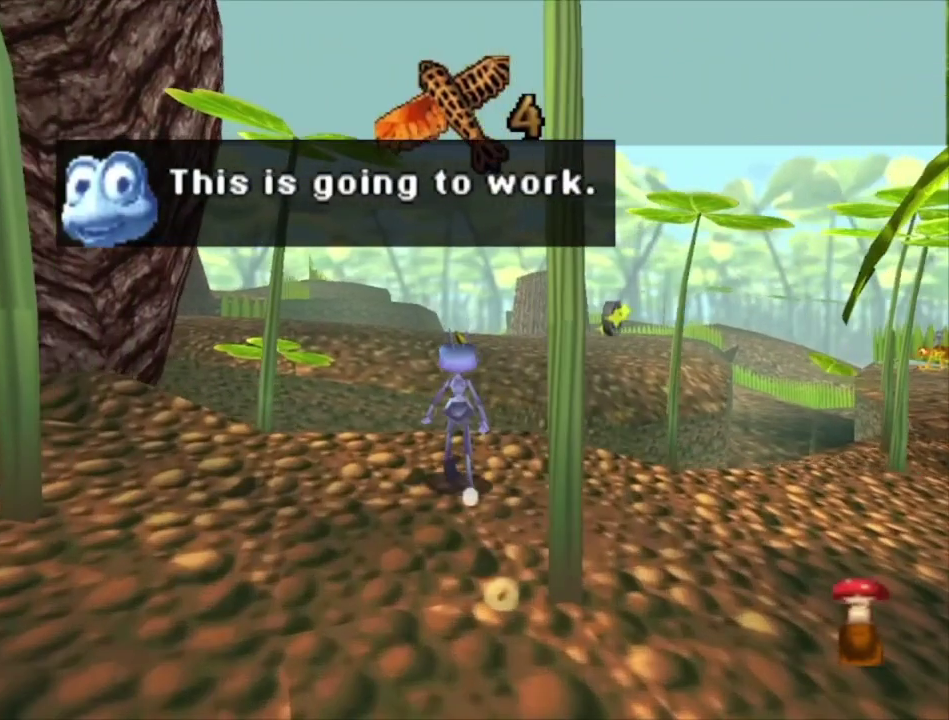
{"dt_ms": 500, "buttons": [], "left_stick": "center", "right_stick": "center", "events": [[100, "left_stick", "up-right"], [200, "left_stick", "up"], [433, "left_stick", "center"]]}
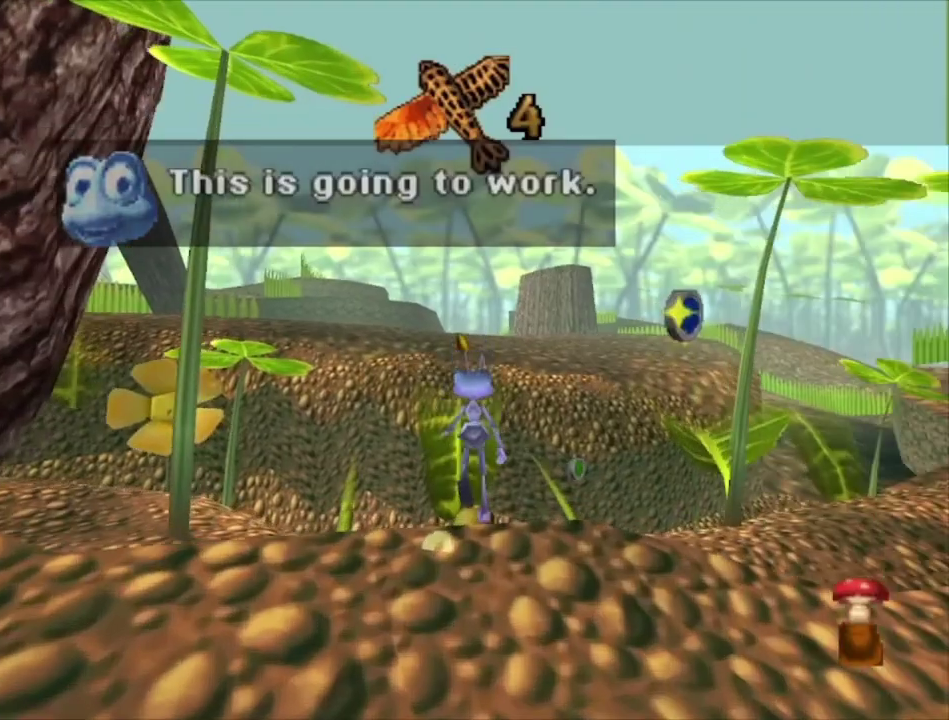
{"dt_ms": 500, "buttons": [], "left_stick": "center", "right_stick": "center", "events": []}
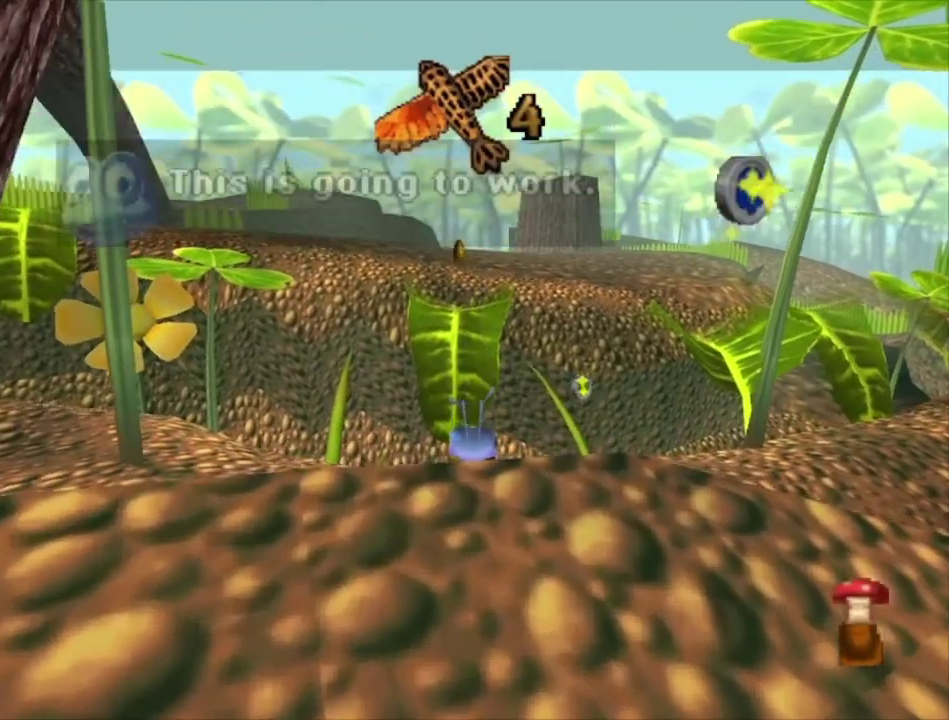
{"dt_ms": 500, "buttons": [], "left_stick": "up", "right_stick": "center", "events": [[133, "left_stick", "up"]]}
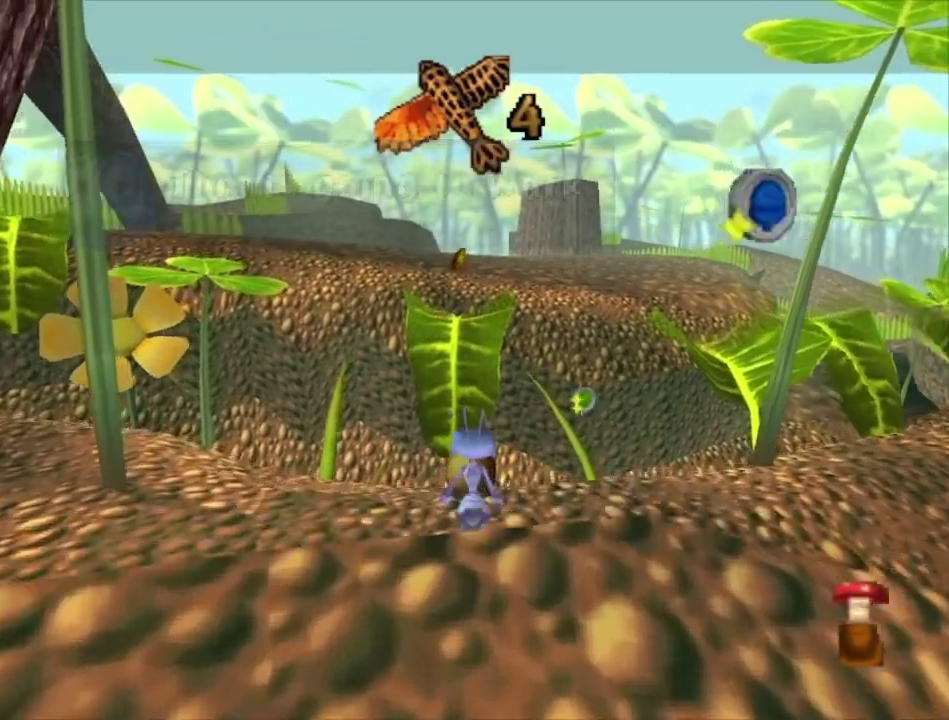
{"dt_ms": 500, "buttons": ["A"], "left_stick": "up-left", "right_stick": "center", "events": [[67, "left_stick", "up-left"], [167, "left_stick", "up"], [500, "A", "down"], [500, "left_stick", "up-left"]]}
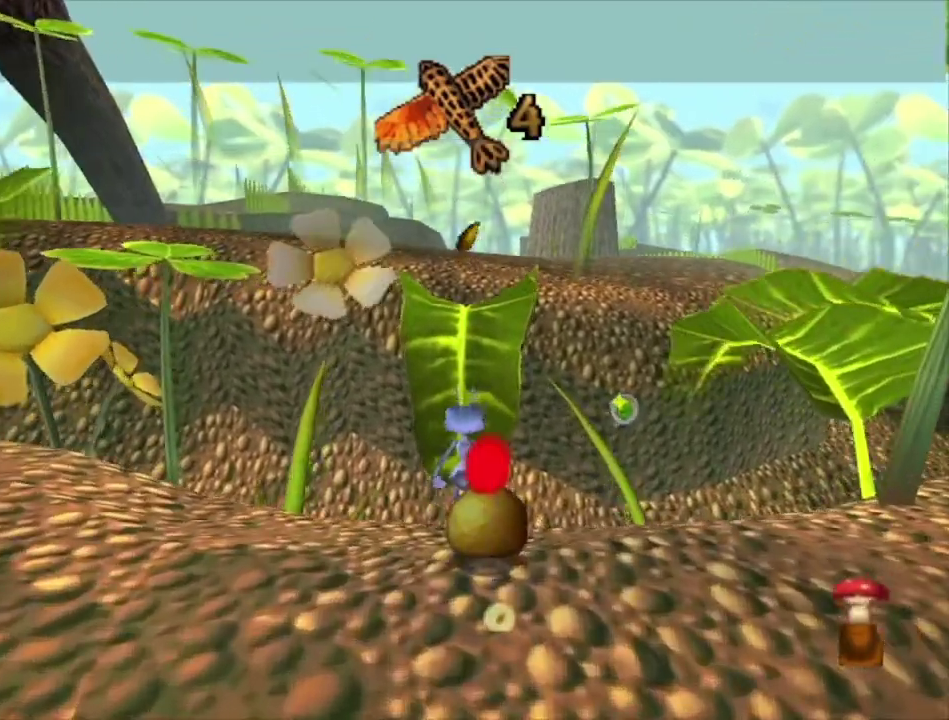
{"dt_ms": 500, "buttons": ["A"], "left_stick": "up", "right_stick": "center", "events": [[67, "left_stick", "up"], [433, "A", "up"], [500, "A", "down"]]}
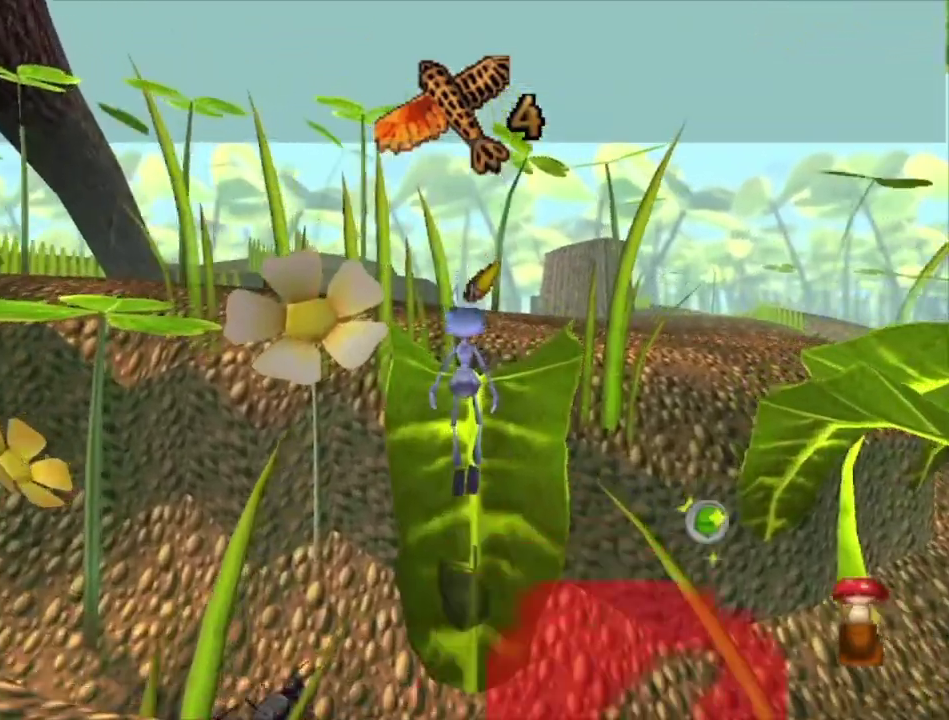
{"dt_ms": 700, "buttons": ["A"], "left_stick": "up", "right_stick": "center", "events": [[267, "left_stick", "up-right"], [300, "A", "up"], [400, "left_stick", "up"], [533, "left_stick", "up-right"], [700, "A", "down"], [700, "left_stick", "up"]]}
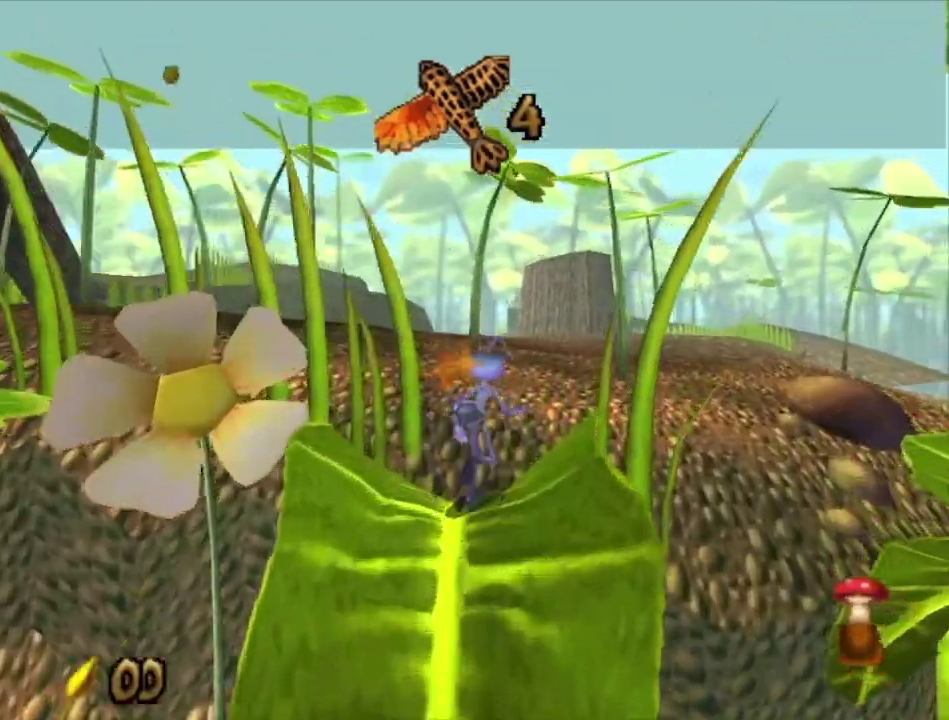
{"dt_ms": 400, "buttons": [], "left_stick": "up", "right_stick": "center", "events": [[200, "left_stick", "up-left"], [333, "A", "up"], [367, "left_stick", "up"]]}
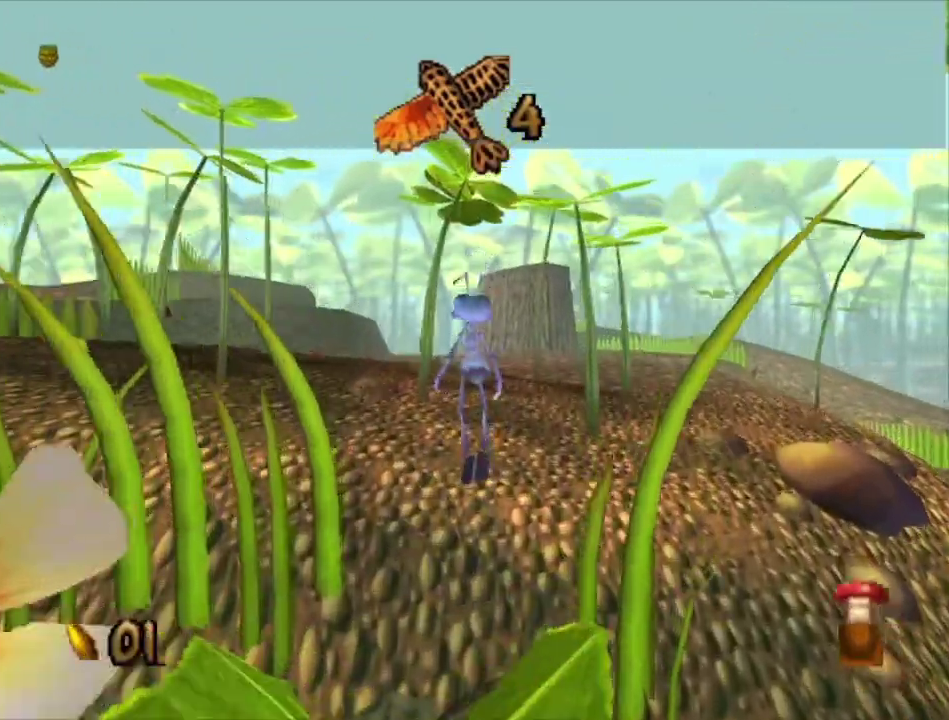
{"dt_ms": 500, "buttons": [], "left_stick": "up", "right_stick": "center", "events": [[100, "A", "down"], [167, "left_stick", "up-left"], [300, "left_stick", "up"], [500, "A", "up"]]}
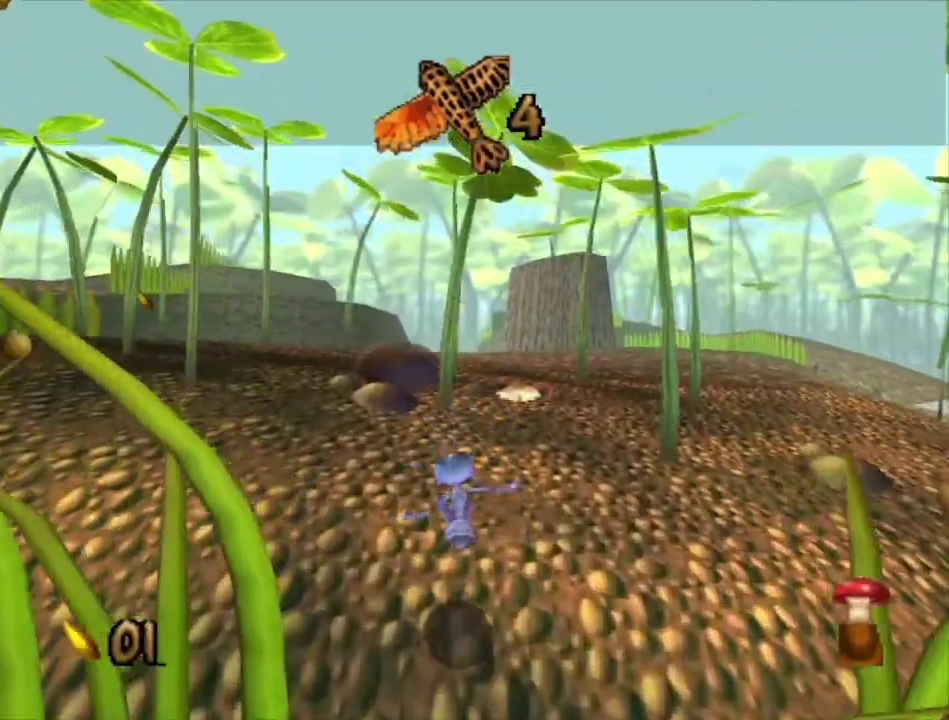
{"dt_ms": 200, "buttons": ["A"], "left_stick": "up", "right_stick": "center", "events": [[200, "A", "down"]]}
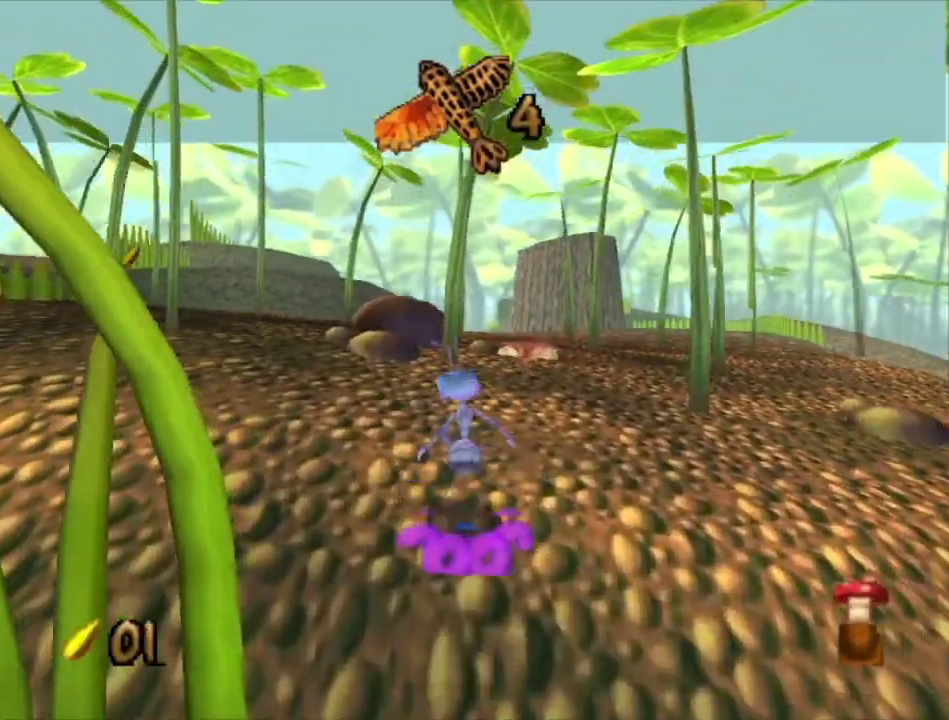
{"dt_ms": 800, "buttons": ["A"], "left_stick": "up-right", "right_stick": "center", "events": [[33, "left_stick", "up-left"], [300, "A", "up"], [567, "left_stick", "up"], [733, "A", "down"], [767, "left_stick", "up-right"]]}
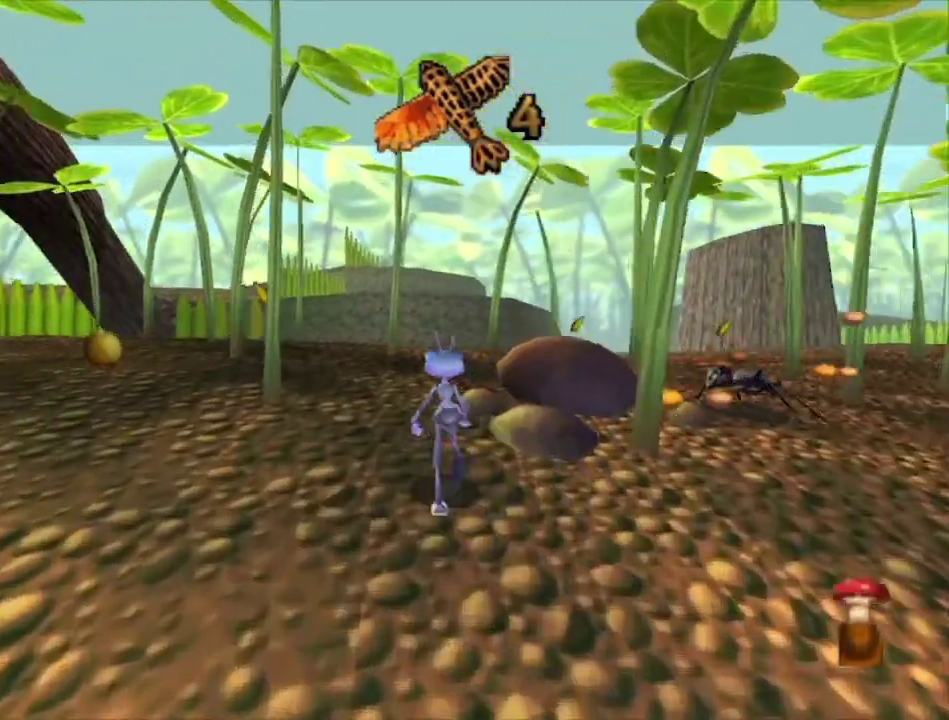
{"dt_ms": 300, "buttons": [], "left_stick": "up-right", "right_stick": "center", "events": [[133, "left_stick", "up"], [233, "A", "up"], [300, "left_stick", "up-right"]]}
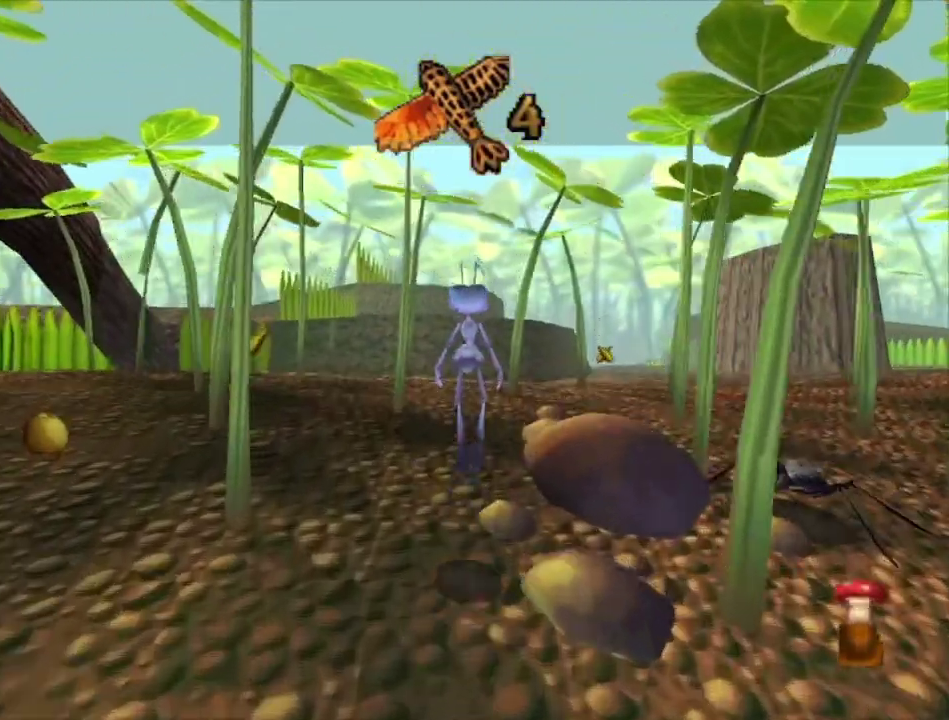
{"dt_ms": 100, "buttons": ["A"], "left_stick": "up-right", "right_stick": "center", "events": [[33, "A", "down"]]}
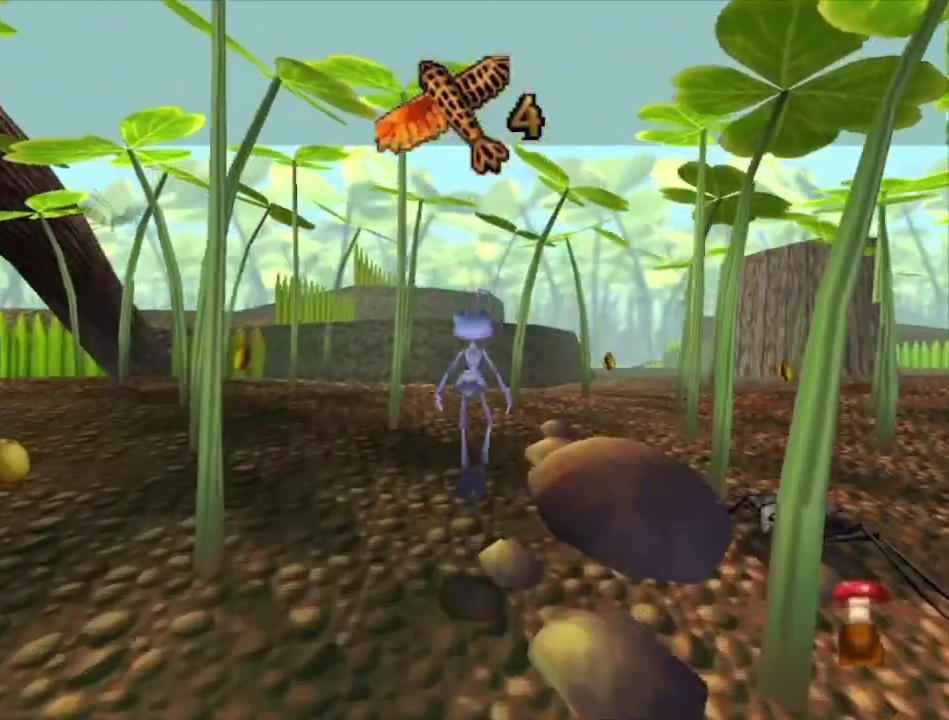
{"dt_ms": 500, "buttons": [], "left_stick": "up", "right_stick": "center", "events": [[33, "left_stick", "up"], [200, "A", "up"], [267, "left_stick", "up-right"], [333, "left_stick", "up"]]}
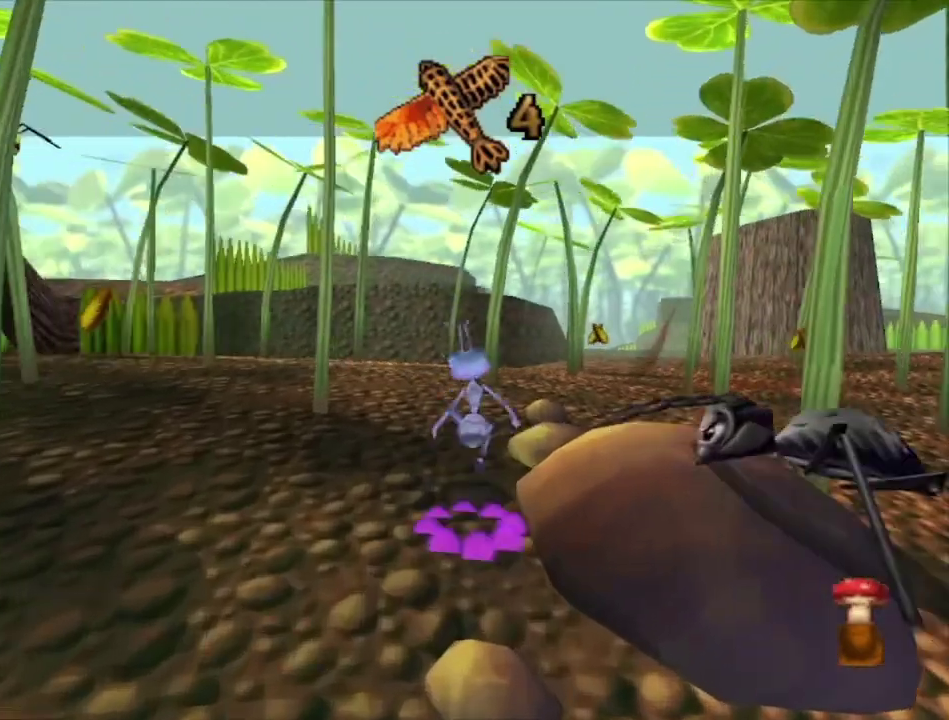
{"dt_ms": 500, "buttons": [], "left_stick": "up-right", "right_stick": "center", "events": [[367, "left_stick", "up-right"]]}
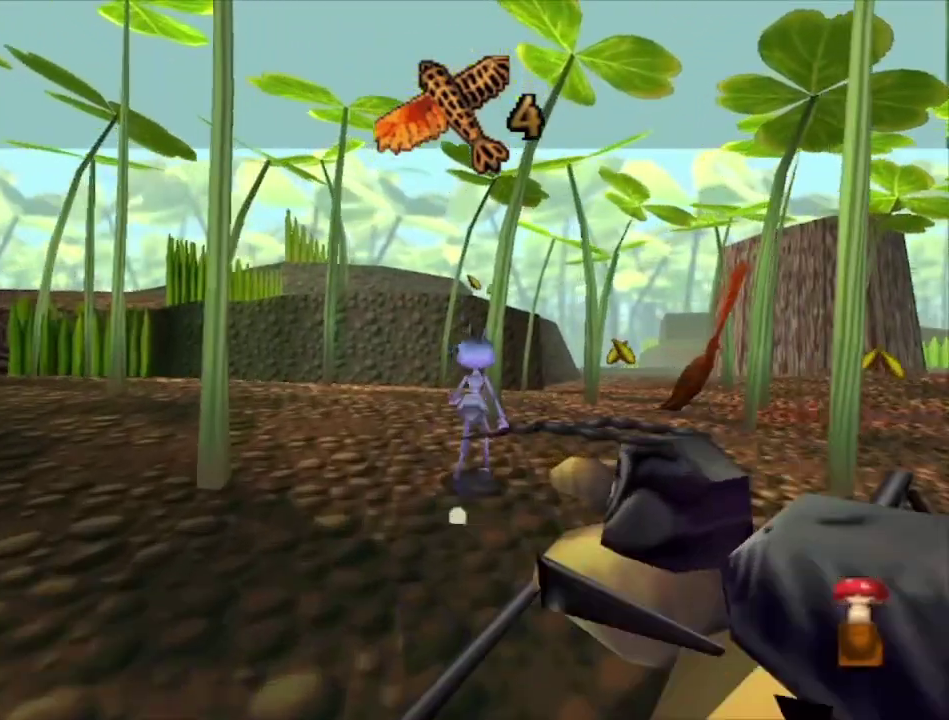
{"dt_ms": 500, "buttons": [], "left_stick": "up-right", "right_stick": "center", "events": [[33, "left_stick", "up"], [433, "left_stick", "up-right"]]}
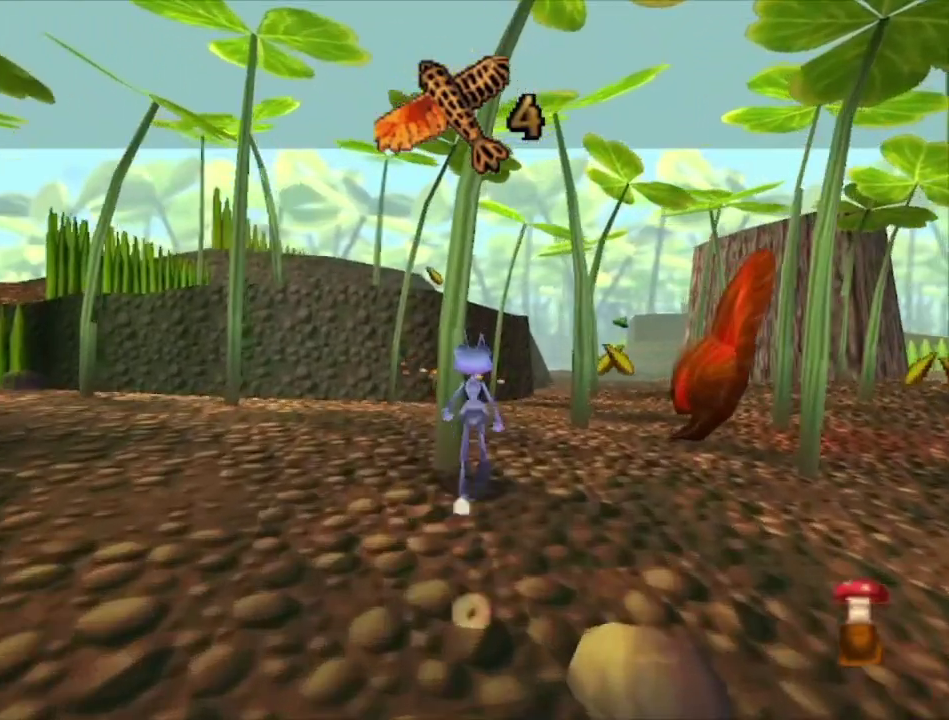
{"dt_ms": 500, "buttons": [], "left_stick": "up-right", "right_stick": "center", "events": [[33, "left_stick", "up"], [100, "left_stick", "up-right"], [267, "left_stick", "up"], [500, "left_stick", "up-right"]]}
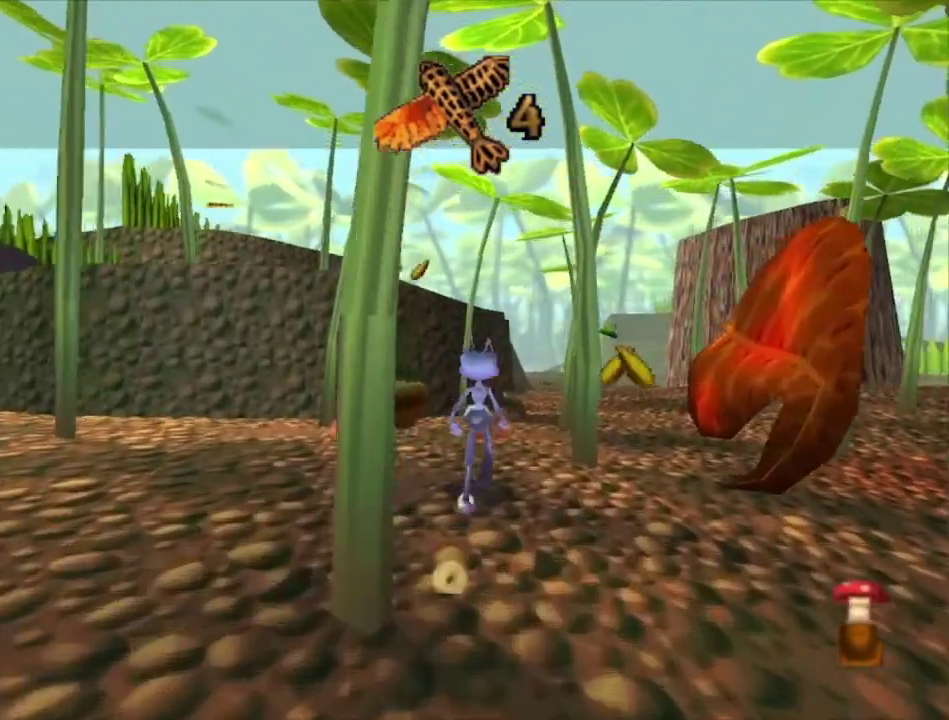
{"dt_ms": 500, "buttons": [], "left_stick": "up", "right_stick": "center", "events": [[167, "left_stick", "up"], [300, "left_stick", "up-right"], [500, "left_stick", "up"]]}
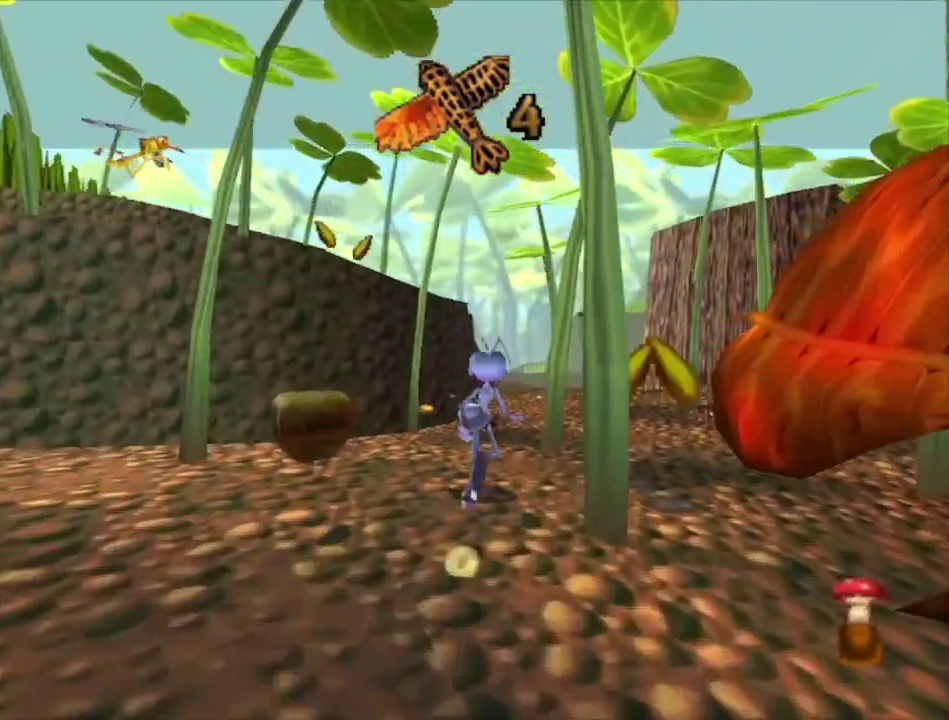
{"dt_ms": 500, "buttons": [], "left_stick": "up", "right_stick": "center", "events": []}
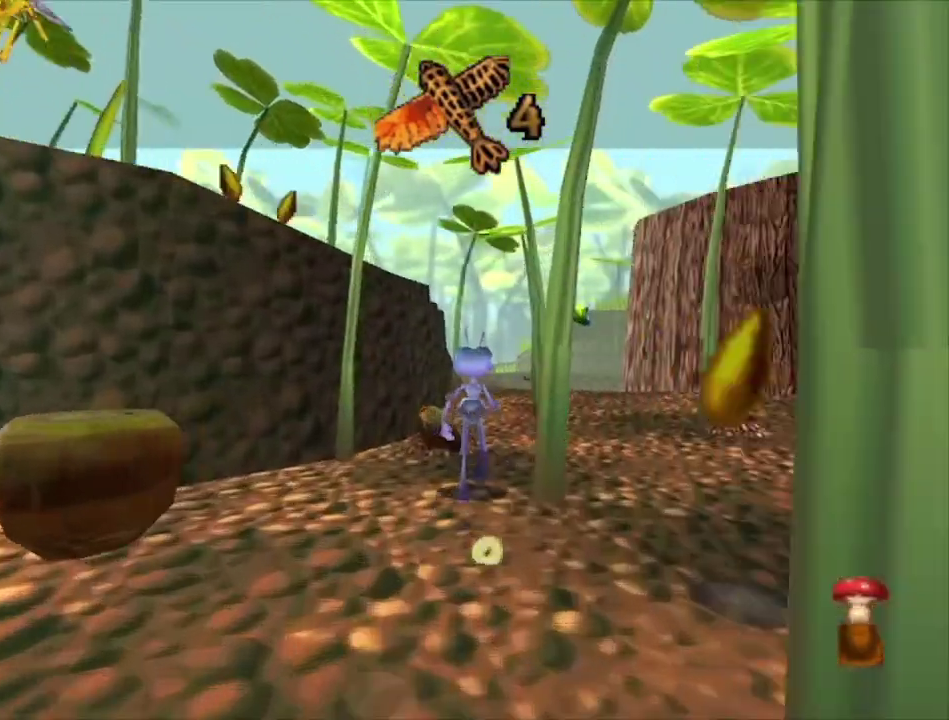
{"dt_ms": 500, "buttons": [], "left_stick": "center", "right_stick": "center", "events": [[233, "left_stick", "up-right"], [300, "left_stick", "center"]]}
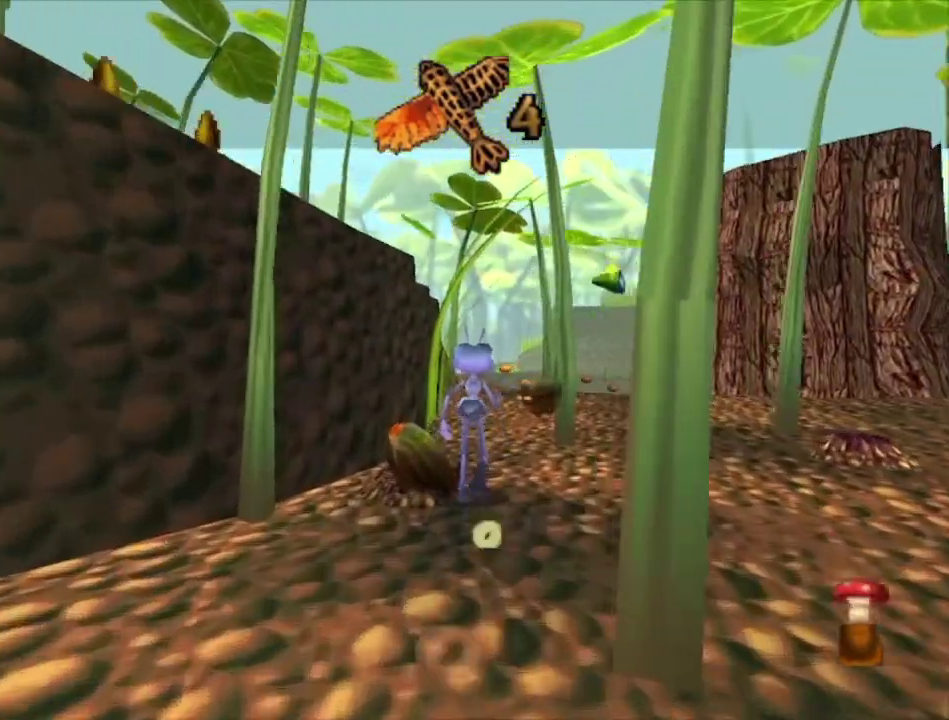
{"dt_ms": 500, "buttons": ["A"], "left_stick": "center", "right_stick": "center", "events": [[133, "left_stick", "up-left"], [233, "left_stick", "center"], [433, "A", "down"]]}